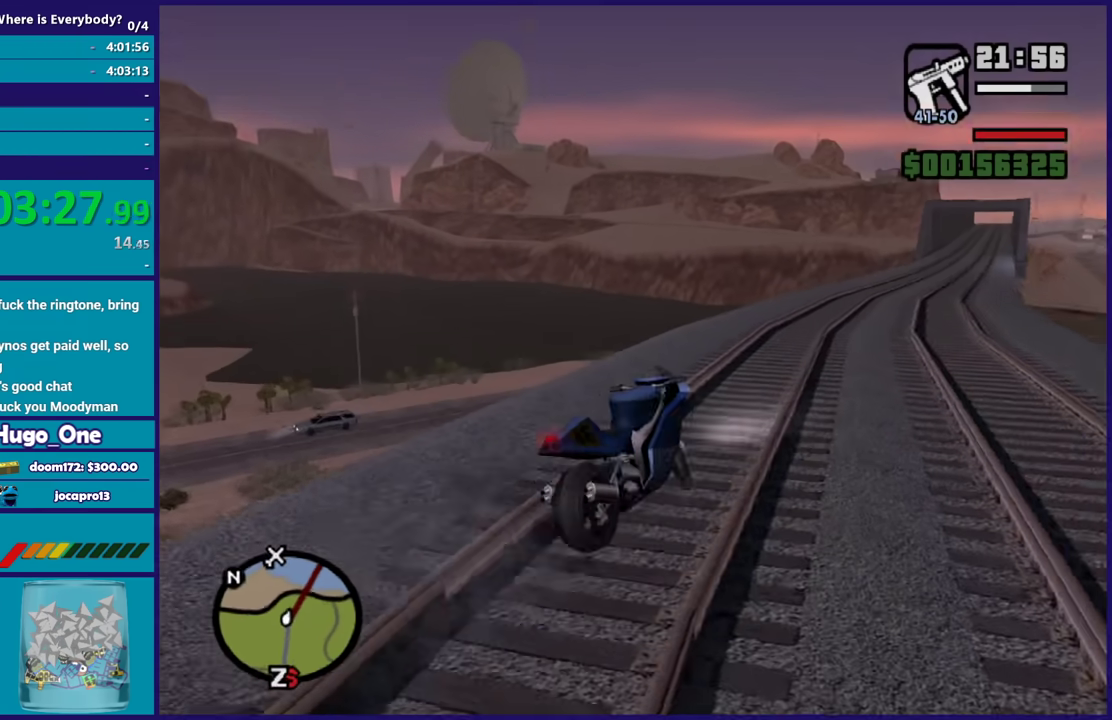
Gameplay with a controller (Xbox layout); each line is a JSON object with the inputs held at the frame after it. "events" lists button and stick changes between this image and that frame as [ms after this image, input, new state], when the widget could be followed in between.
{"buttons": ["R2"], "left_stick": "right", "right_stick": "down", "events": [[100, "left_stick", "center"], [133, "right_stick", "down"], [300, "left_stick", "up"], [300, "right_stick", "up-right"], [434, "left_stick", "right"], [434, "right_stick", "down"]]}
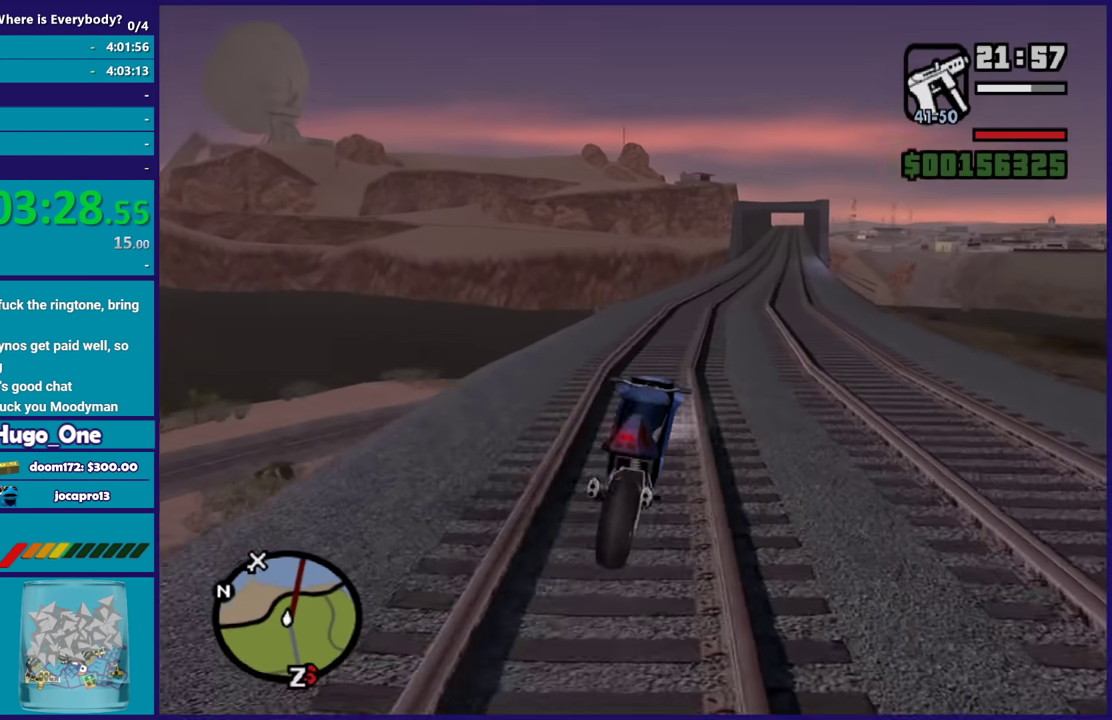
{"buttons": ["R2"], "left_stick": "up-left", "right_stick": "center", "events": [[134, "right_stick", "center"], [167, "left_stick", "center"], [301, "left_stick", "up-left"]]}
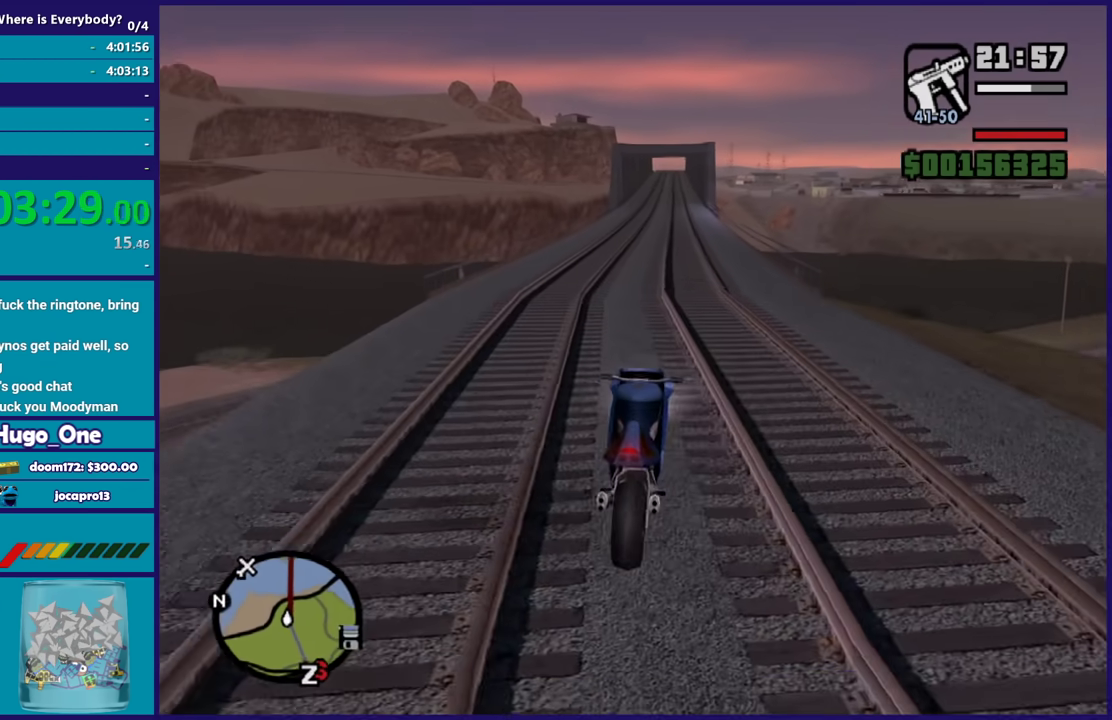
{"buttons": ["R2"], "left_stick": "up", "right_stick": "center", "events": [[133, "left_stick", "center"], [233, "left_stick", "up-left"], [333, "right_stick", "down-left"], [434, "left_stick", "up"], [500, "right_stick", "center"]]}
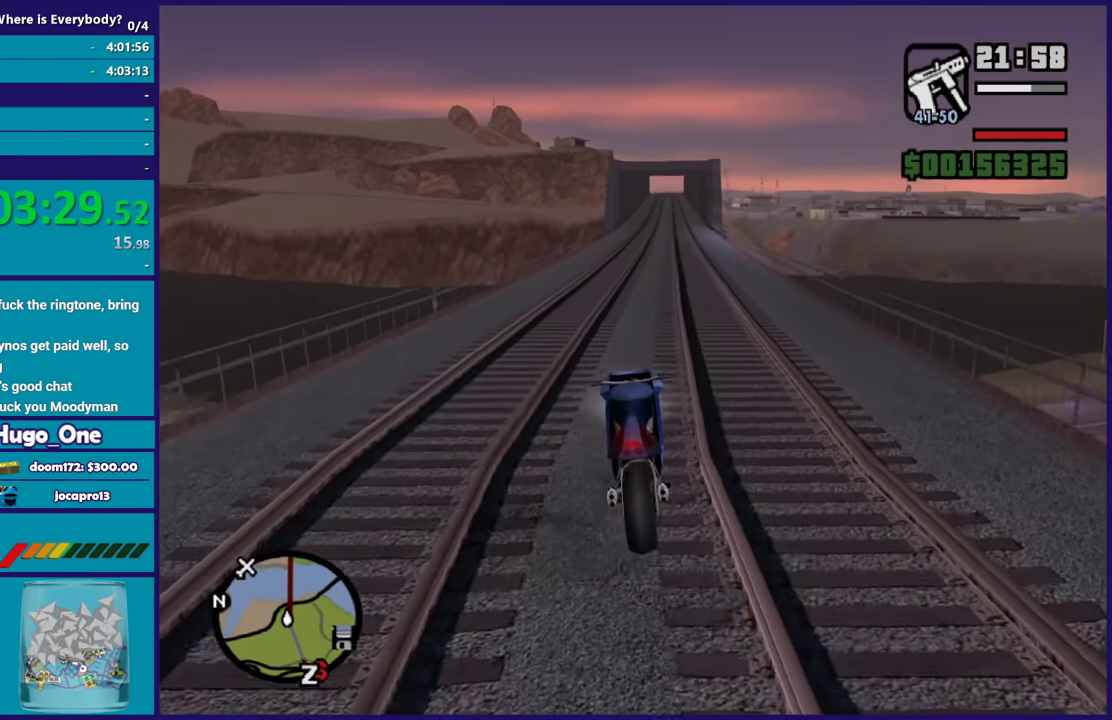
{"buttons": ["R2"], "left_stick": "up", "right_stick": "down", "events": [[67, "left_stick", "right"], [200, "left_stick", "up"], [334, "left_stick", "right"], [434, "right_stick", "down"], [501, "left_stick", "up"]]}
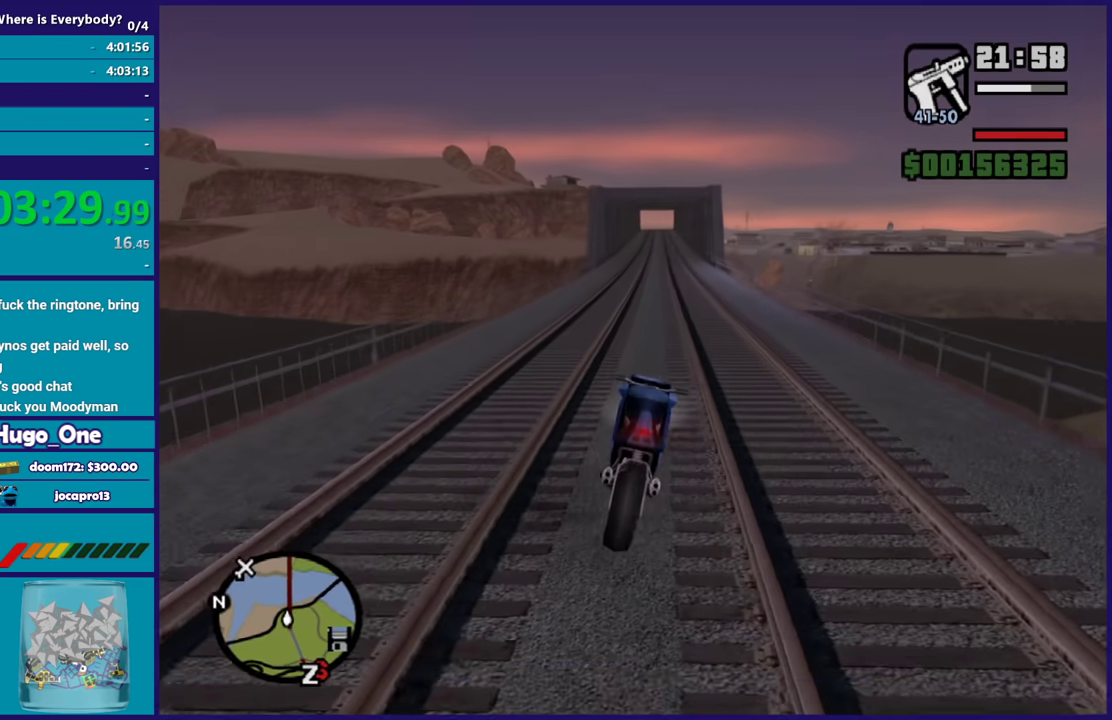
{"buttons": ["R2"], "left_stick": "center", "right_stick": "down", "events": [[267, "left_stick", "right"], [367, "left_stick", "up"], [500, "left_stick", "center"]]}
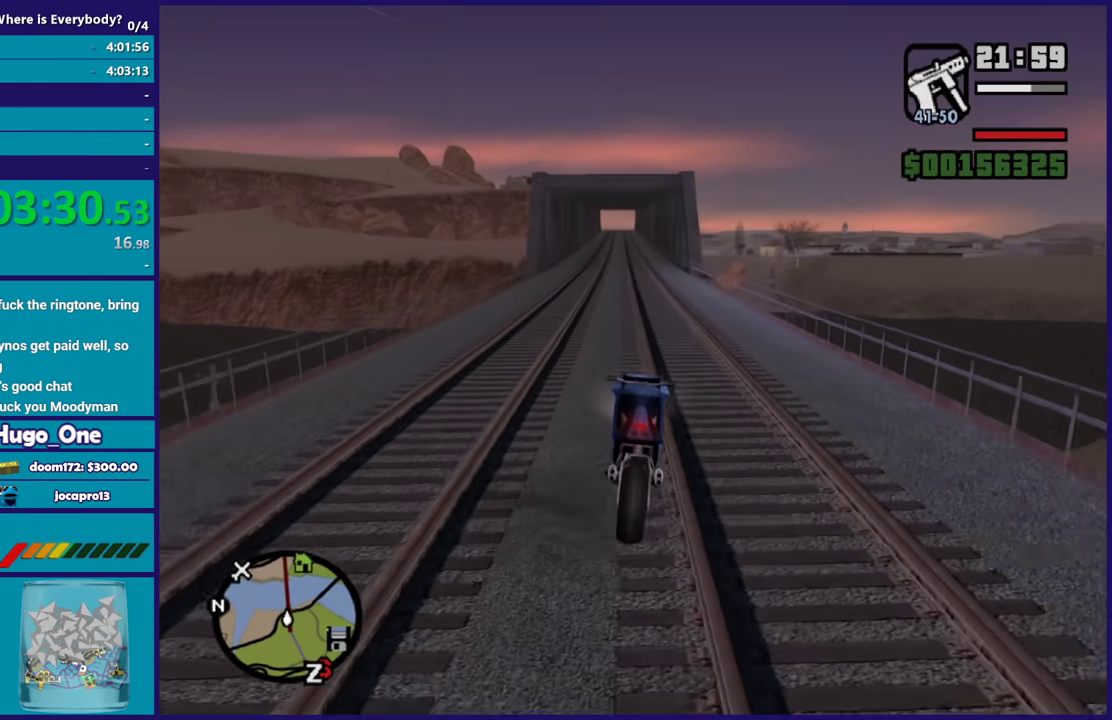
{"buttons": ["R2"], "left_stick": "up", "right_stick": "down-left", "events": [[100, "left_stick", "up-left"], [200, "left_stick", "center"], [267, "left_stick", "up-left"], [401, "right_stick", "down-left"], [501, "left_stick", "up"]]}
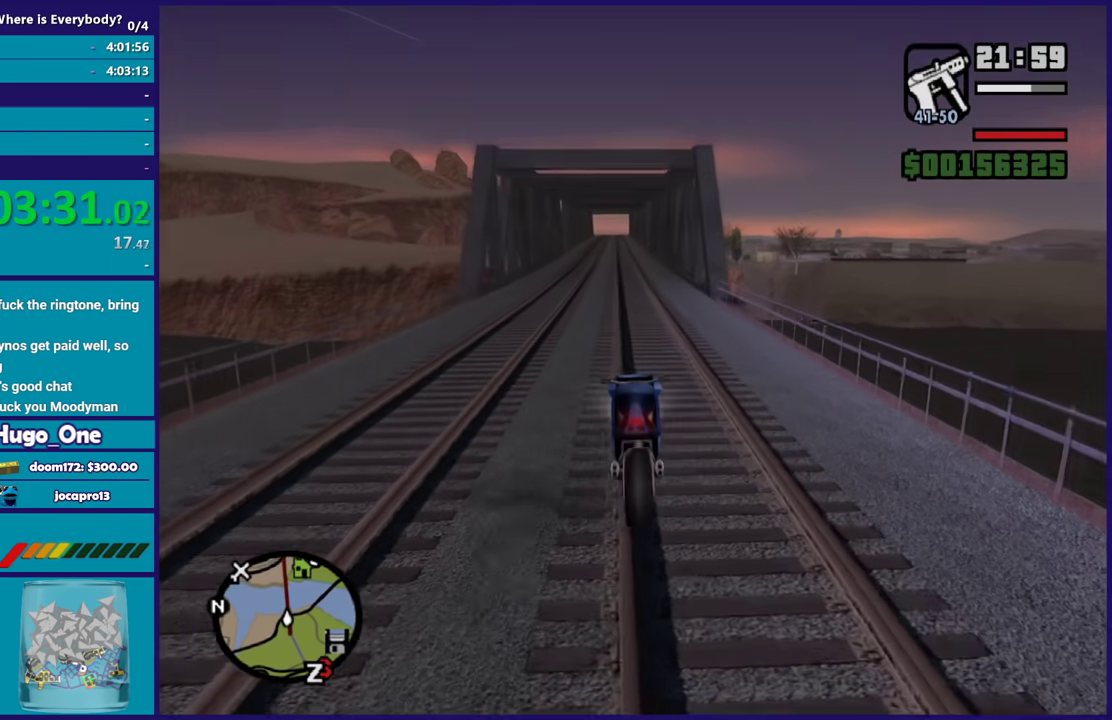
{"buttons": ["R2"], "left_stick": "up-left", "right_stick": "down-left", "events": [[33, "right_stick", "center"], [133, "left_stick", "right"], [200, "left_stick", "up-left"], [200, "right_stick", "down-left"], [333, "left_stick", "center"], [400, "left_stick", "up-left"]]}
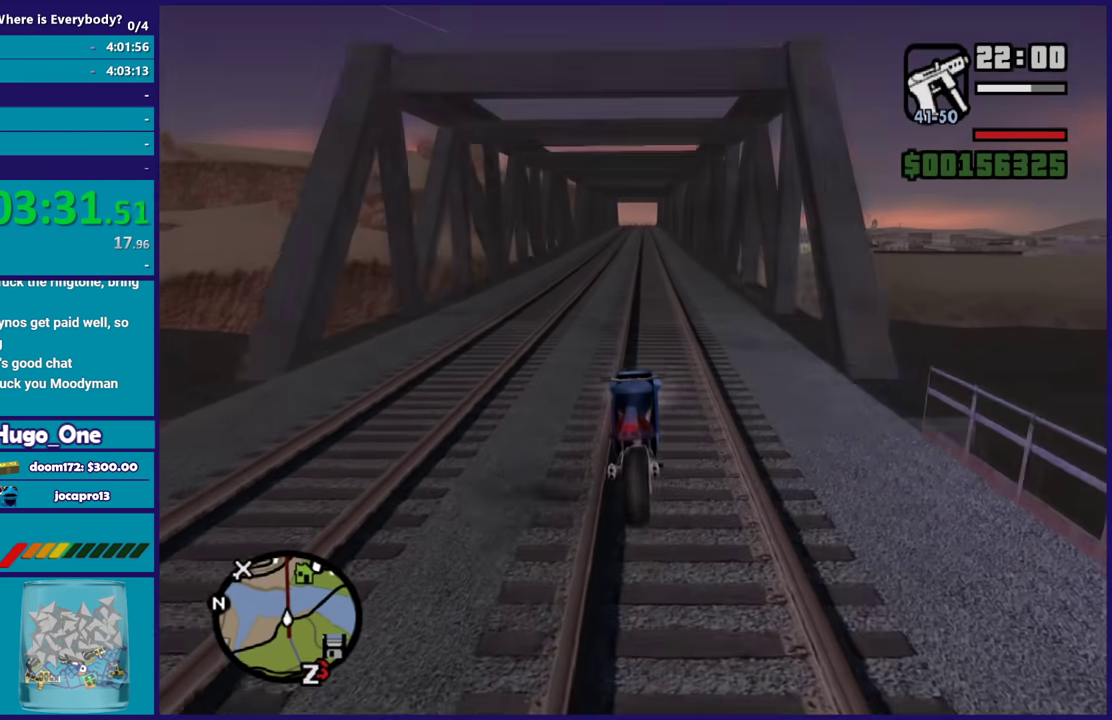
{"buttons": ["R2"], "left_stick": "right", "right_stick": "down-left", "events": [[34, "left_stick", "center"], [100, "left_stick", "up"], [267, "left_stick", "right"], [367, "left_stick", "up"], [467, "left_stick", "right"]]}
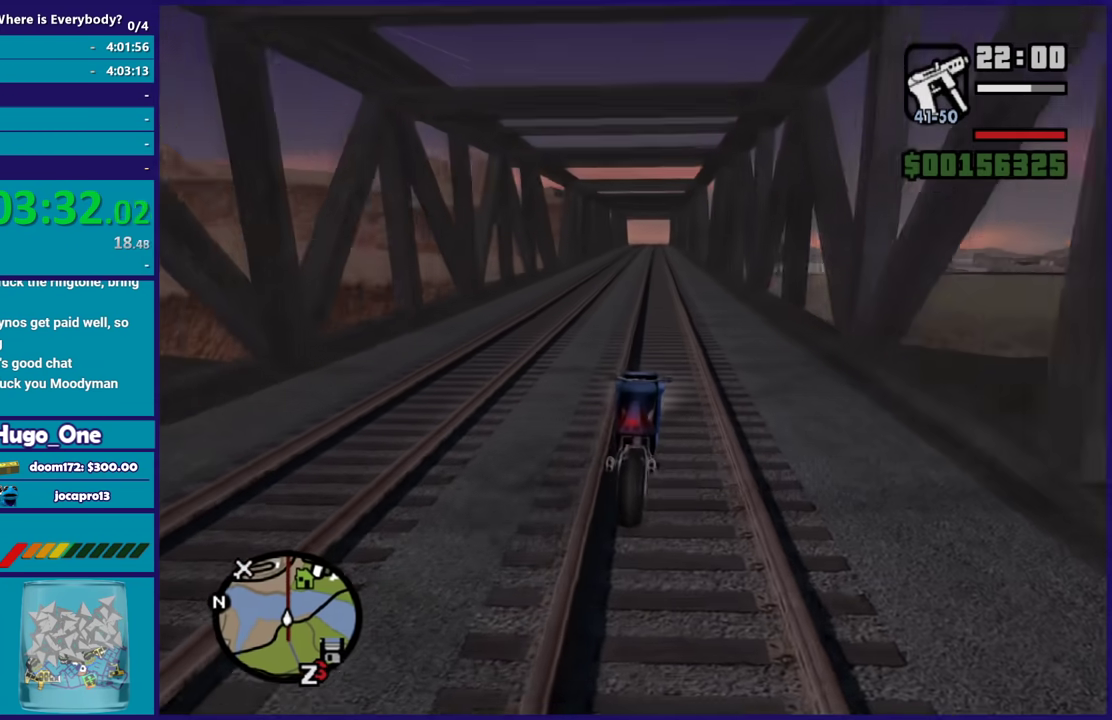
{"buttons": ["R2"], "left_stick": "up-left", "right_stick": "down-left", "events": [[100, "left_stick", "up"], [200, "left_stick", "center"], [267, "left_stick", "up-left"], [400, "left_stick", "center"], [467, "left_stick", "up-left"]]}
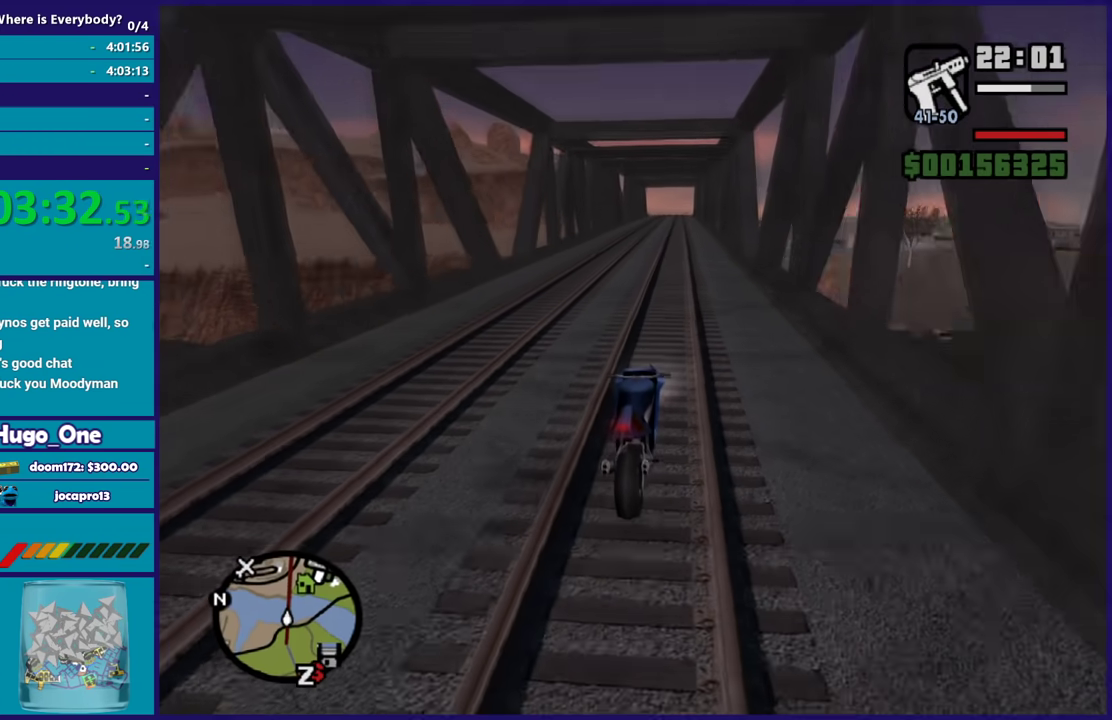
{"buttons": ["R2"], "left_stick": "up-left", "right_stick": "down-left", "events": [[200, "left_stick", "up"], [401, "left_stick", "up-left"]]}
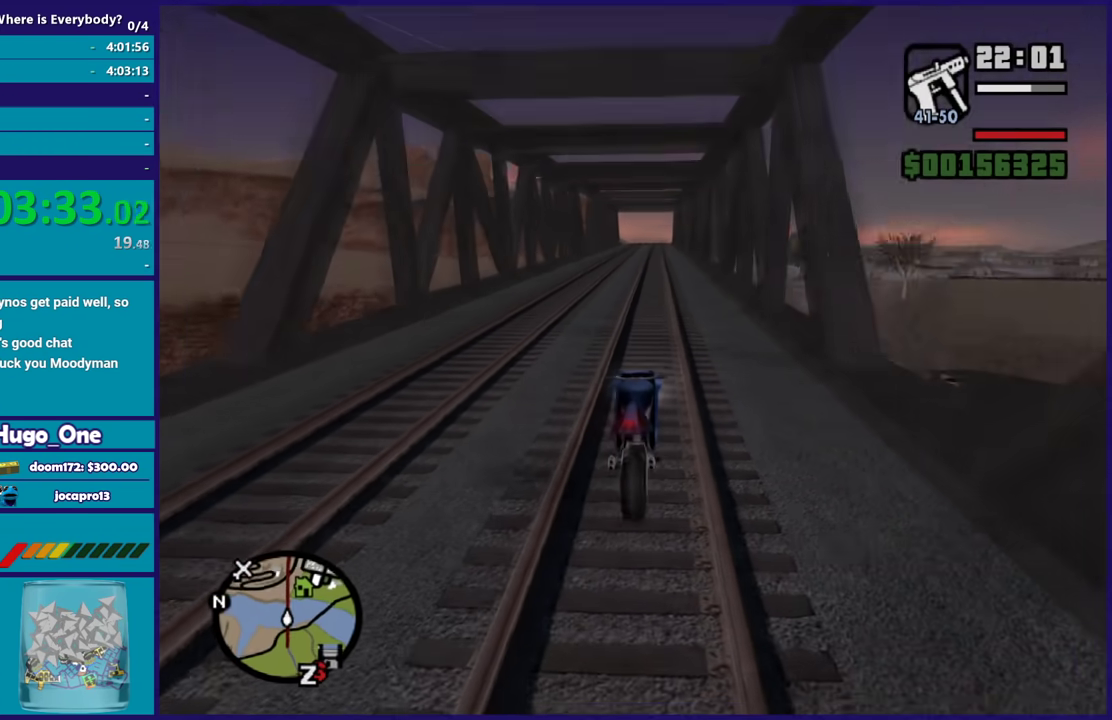
{"buttons": ["R2"], "left_stick": "up-left", "right_stick": "down-left", "events": [[33, "left_stick", "center"], [100, "left_stick", "up-left"], [200, "left_stick", "center"], [267, "left_stick", "up-left"], [400, "left_stick", "center"], [500, "left_stick", "up-left"]]}
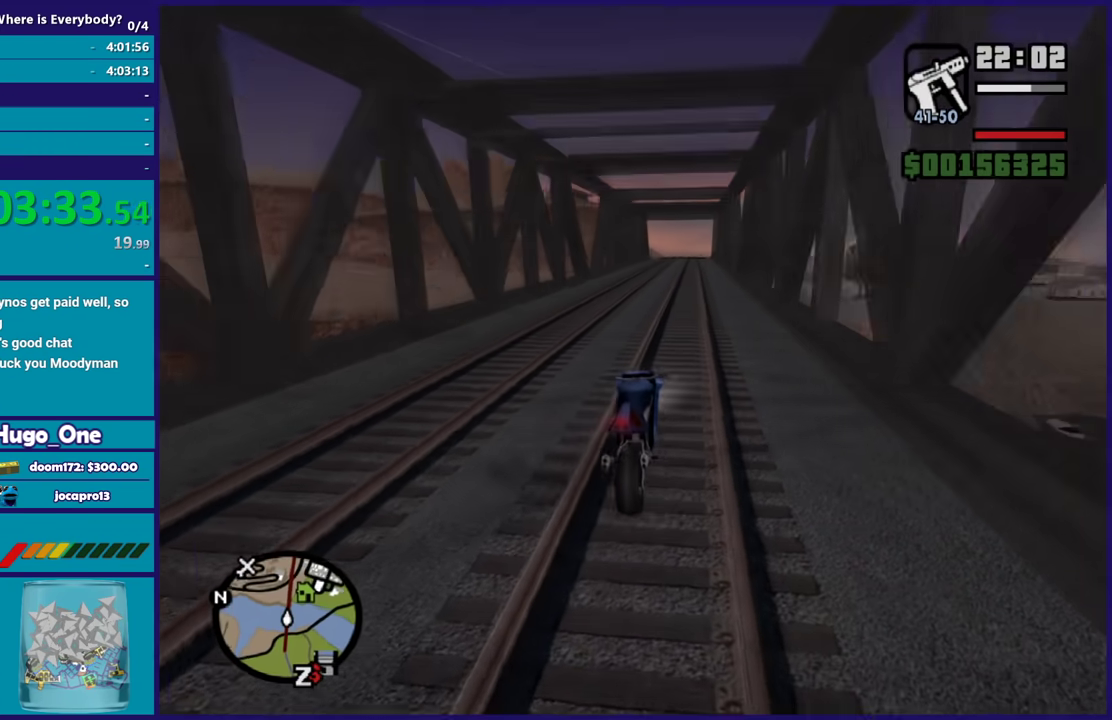
{"buttons": ["R2"], "left_stick": "up", "right_stick": "down-left", "events": [[134, "left_stick", "center"], [200, "left_stick", "up-left"], [334, "left_stick", "center"], [401, "left_stick", "up"]]}